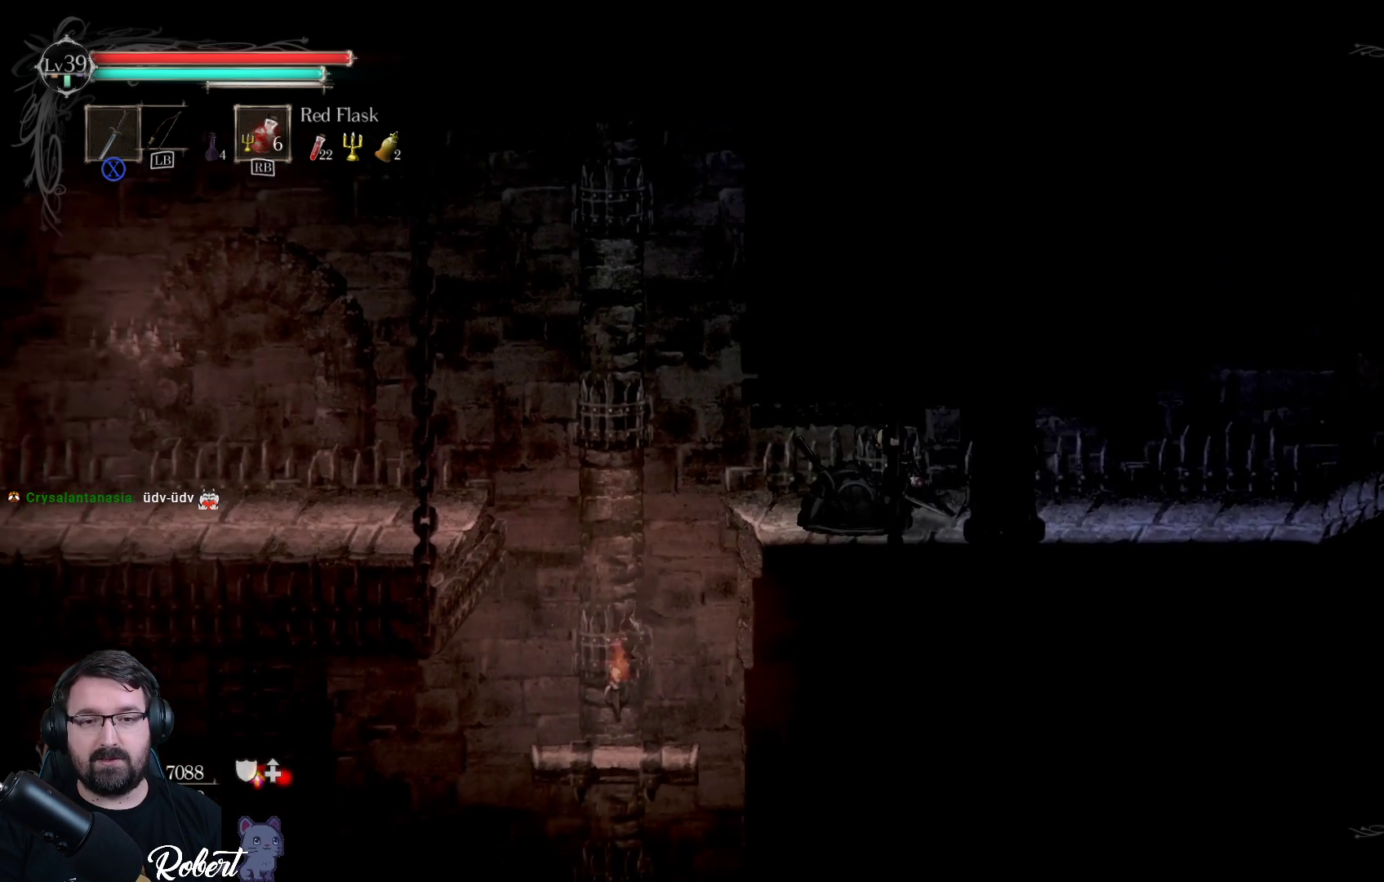
Gameplay with a controller (Xbox layout); each line is a JSON object with the inputs held at the frame after it. "events" lists button and stick changes between this image and that frame as [ms after this image, input, new state], when the widget could be followed in between.
{"buttons": [], "left_stick": "down-left", "right_stick": "center", "events": []}
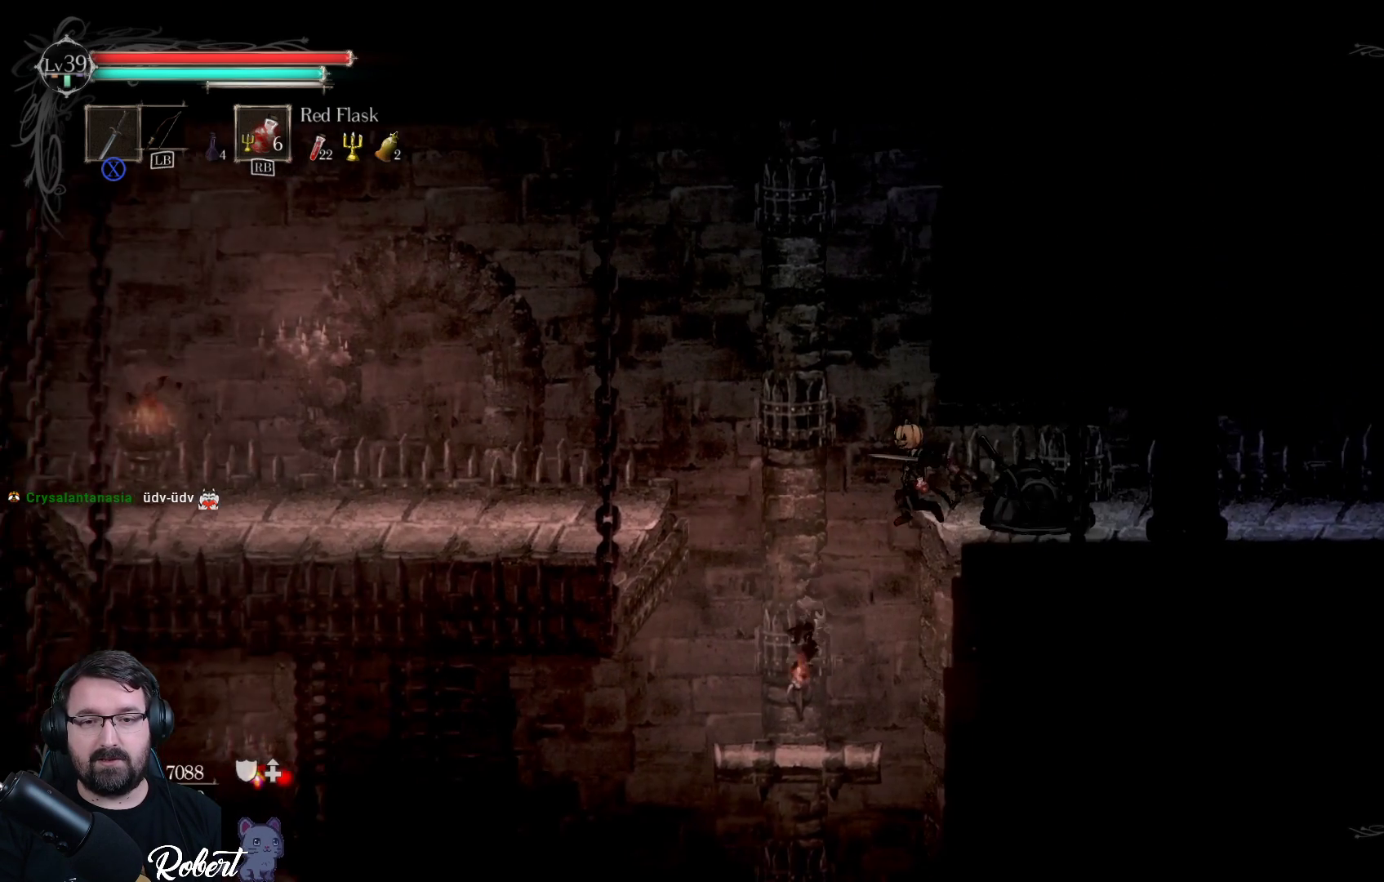
{"buttons": ["A"], "left_stick": "down", "right_stick": "center", "events": [[200, "left_stick", "down"], [400, "A", "down"]]}
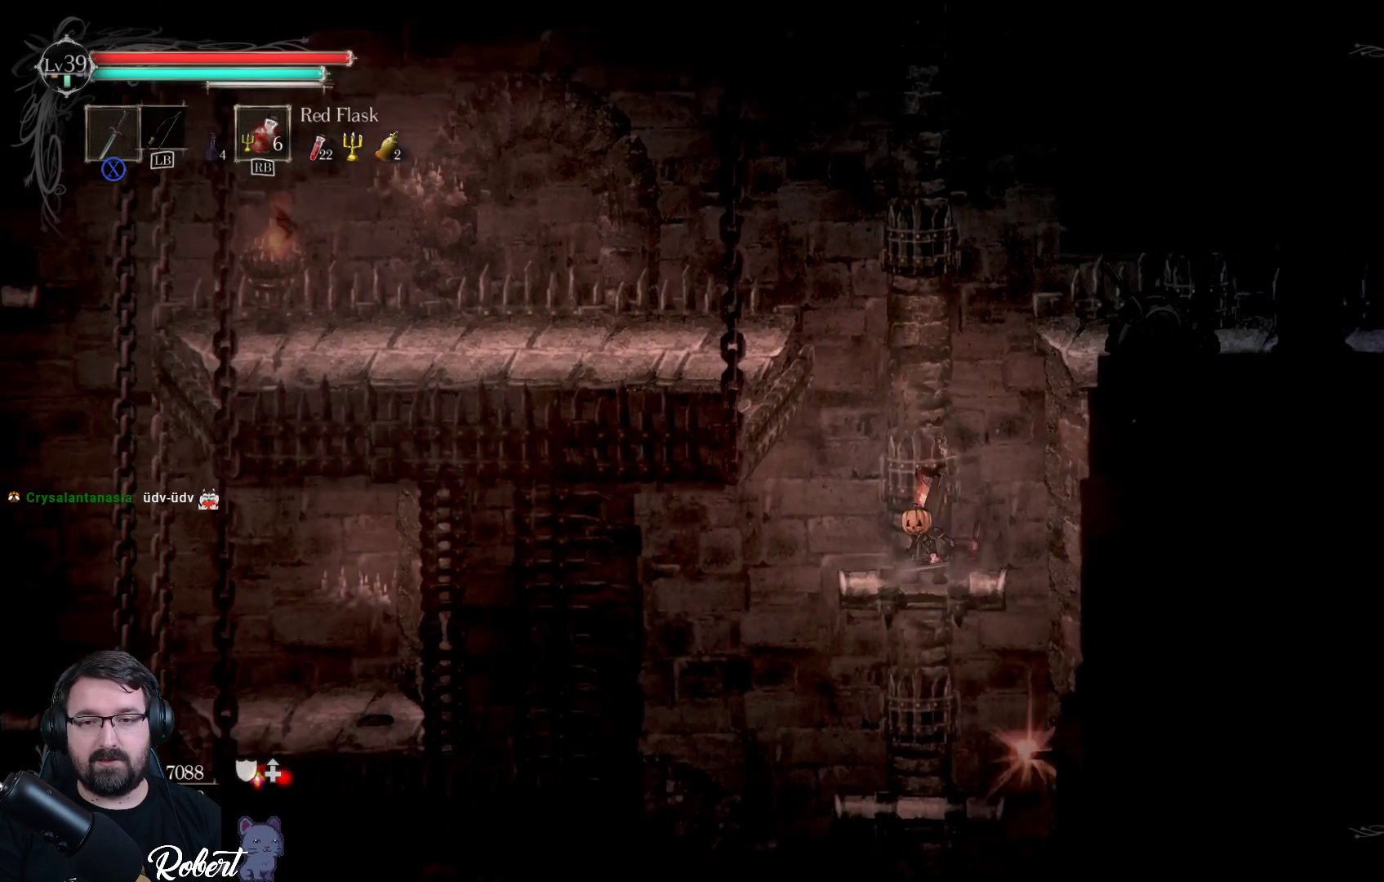
{"buttons": [], "left_stick": "down", "right_stick": "center", "events": [[33, "A", "up"], [200, "A", "down"], [333, "A", "up"]]}
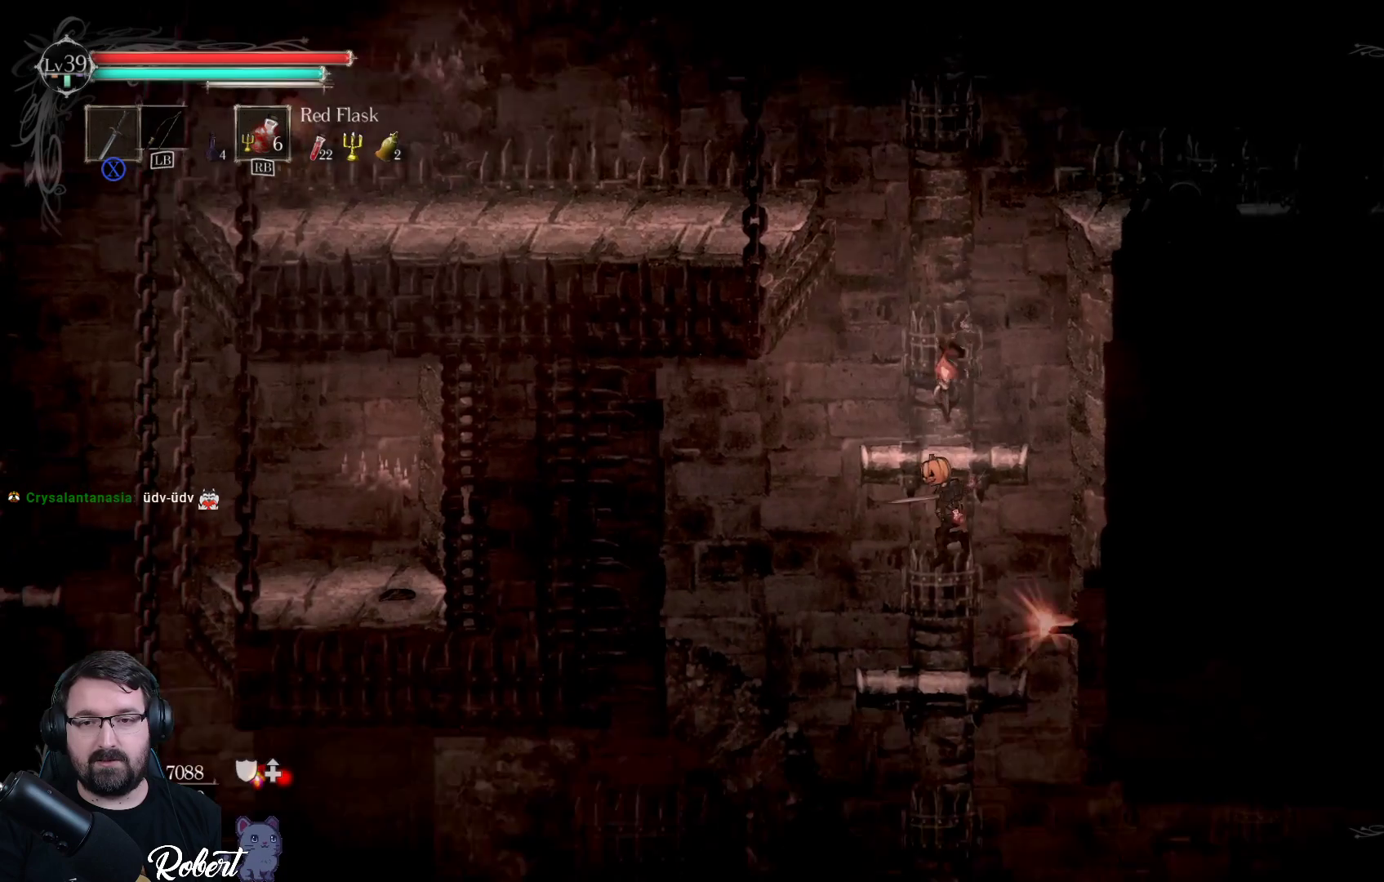
{"buttons": [], "left_stick": "down", "right_stick": "center", "events": [[167, "A", "down"], [267, "A", "up"], [367, "A", "down"], [500, "A", "up"]]}
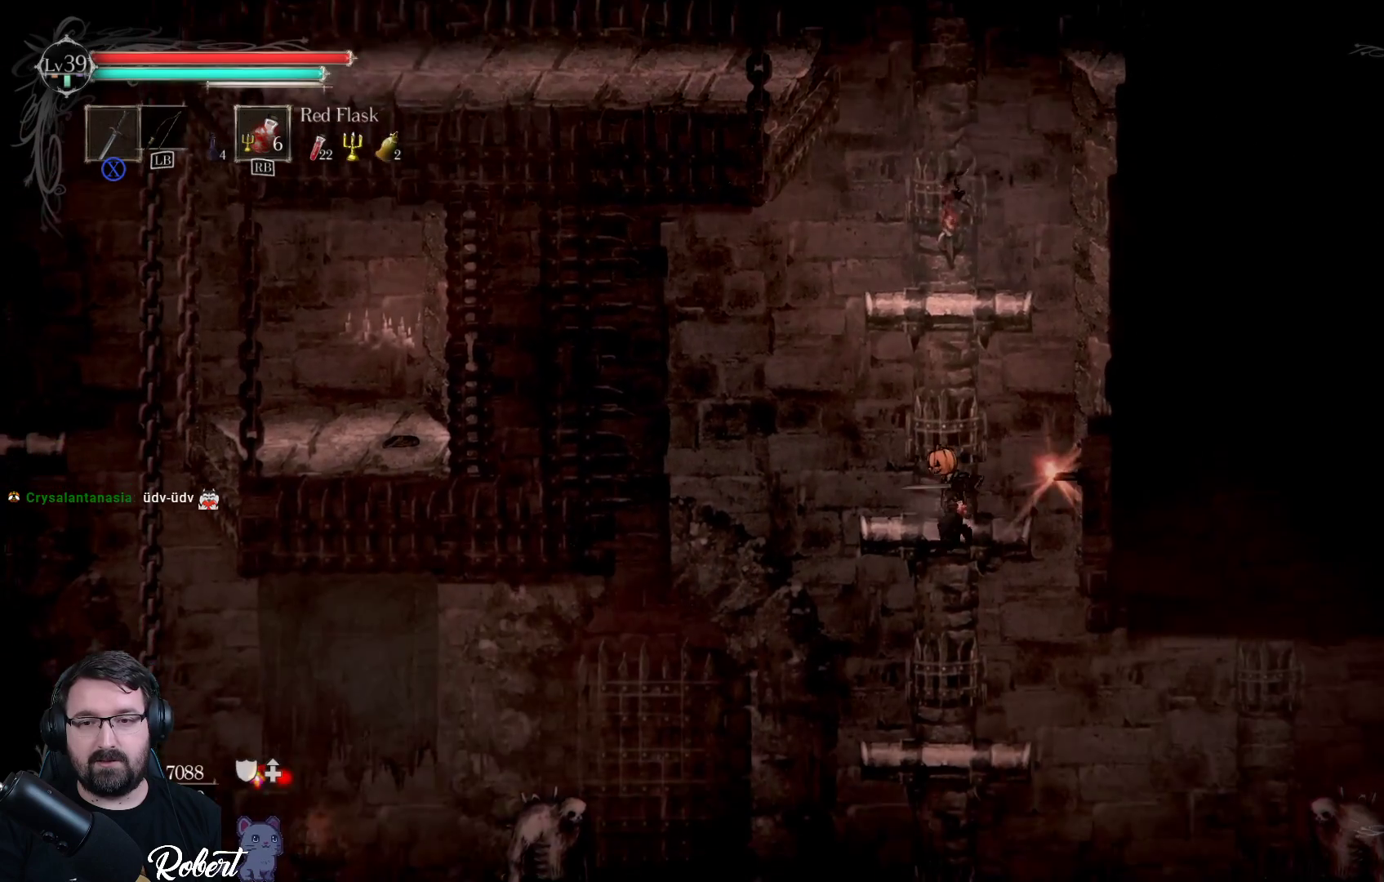
{"buttons": [], "left_stick": "down", "right_stick": "center", "events": [[367, "A", "down"], [500, "A", "up"]]}
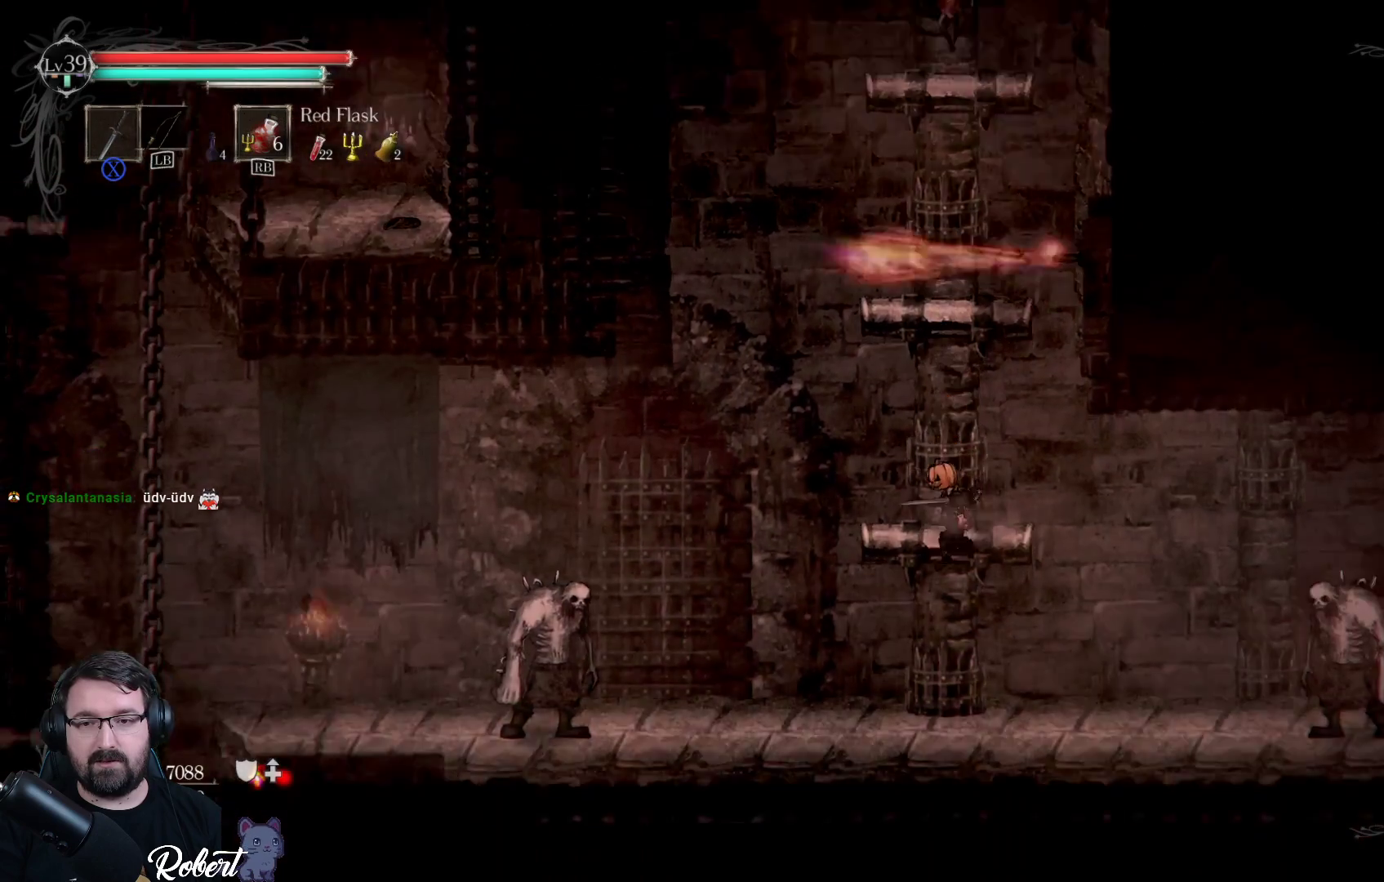
{"buttons": [], "left_stick": "down-right", "right_stick": "center", "events": [[233, "left_stick", "down-right"]]}
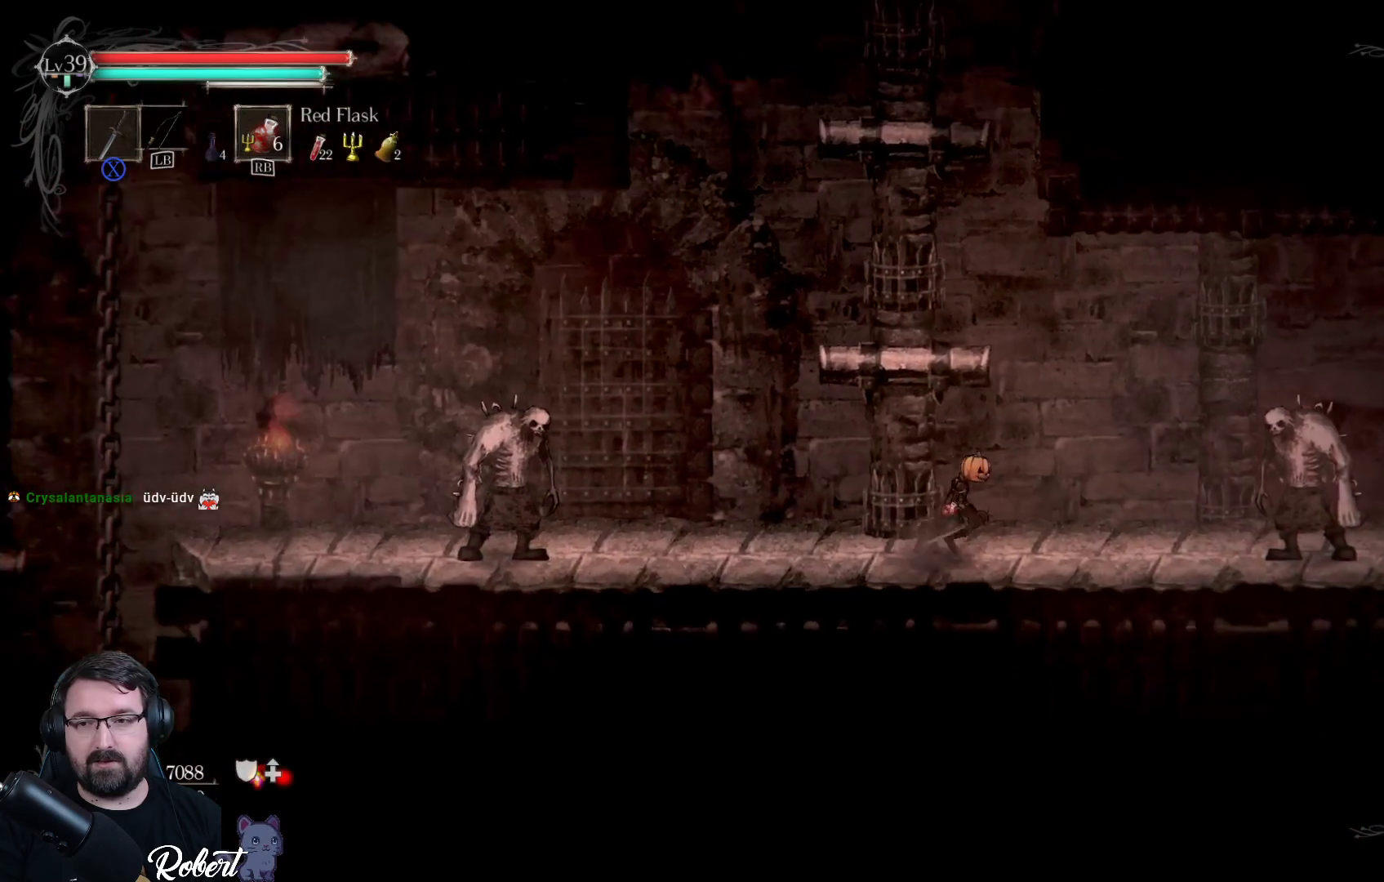
{"buttons": [], "left_stick": "down-right", "right_stick": "center", "events": []}
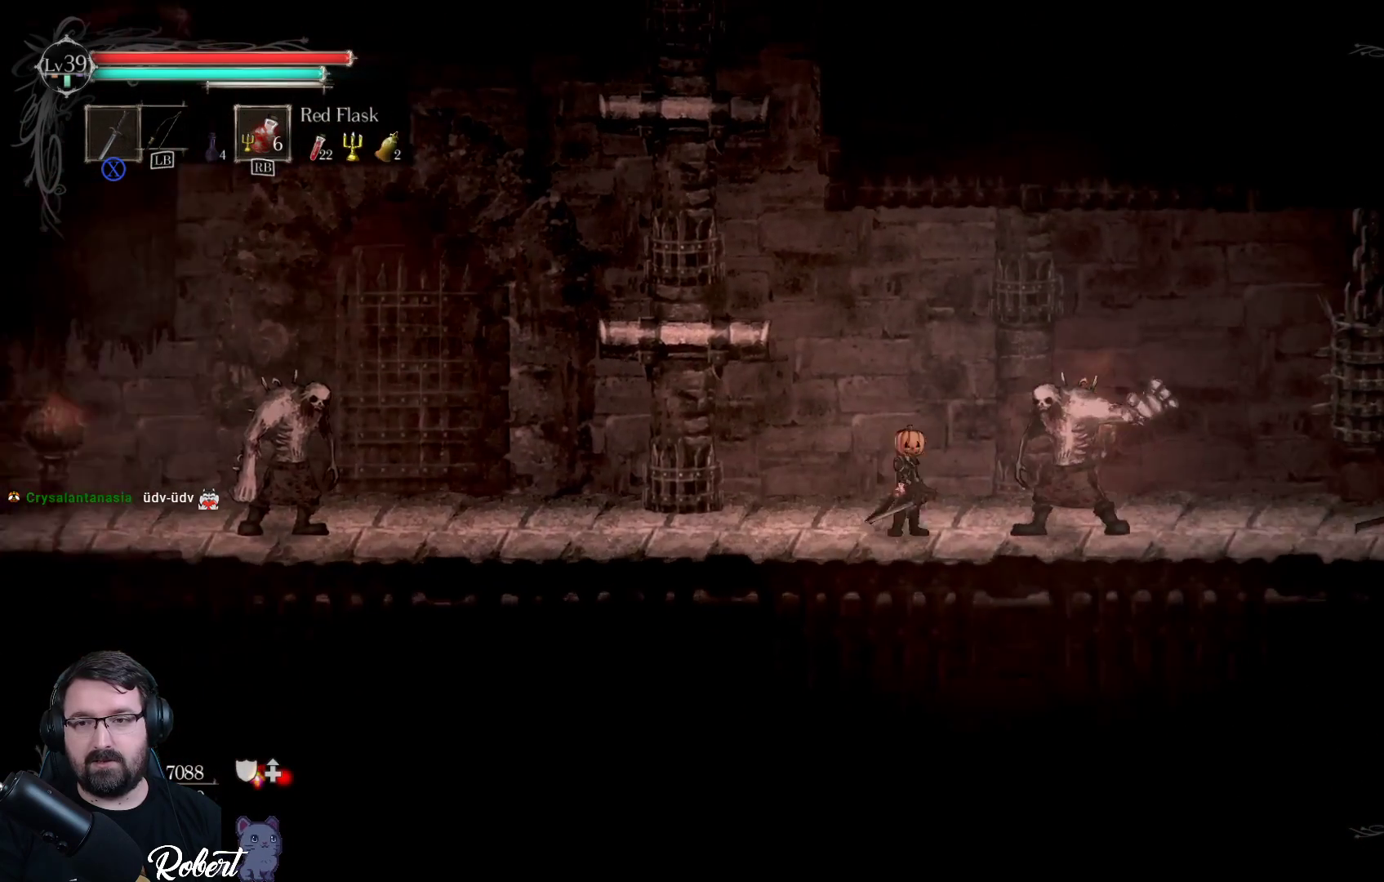
{"buttons": ["X"], "left_stick": "center", "right_stick": "center", "events": [[33, "X", "down"], [133, "X", "up"], [333, "X", "down"], [433, "X", "up"], [433, "left_stick", "center"], [500, "X", "down"]]}
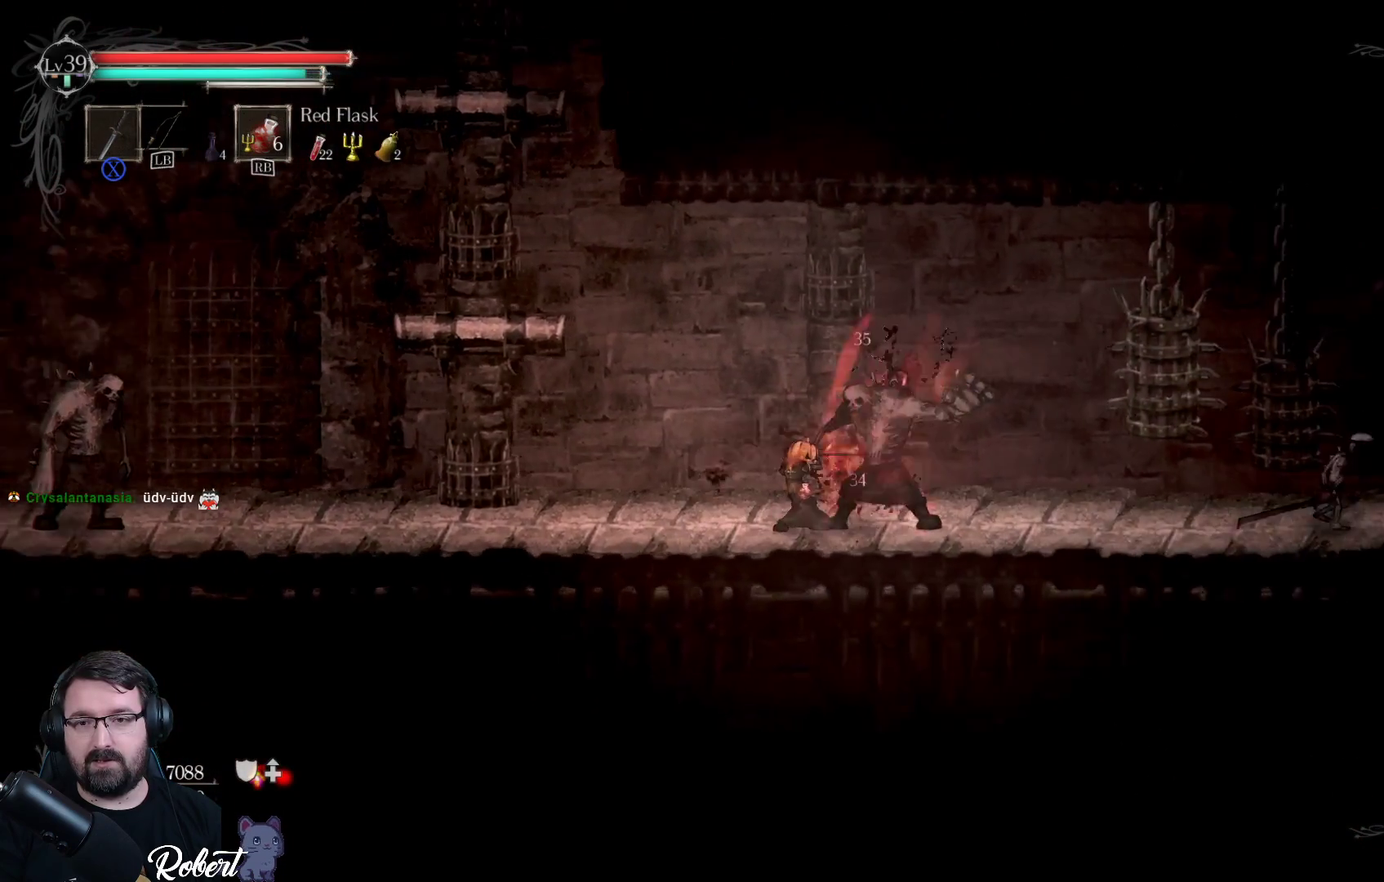
{"buttons": [], "left_stick": "center", "right_stick": "center", "events": [[67, "X", "up"], [133, "X", "down"], [167, "X", "up"], [267, "X", "down"], [333, "X", "up"], [400, "X", "down"], [467, "X", "up"]]}
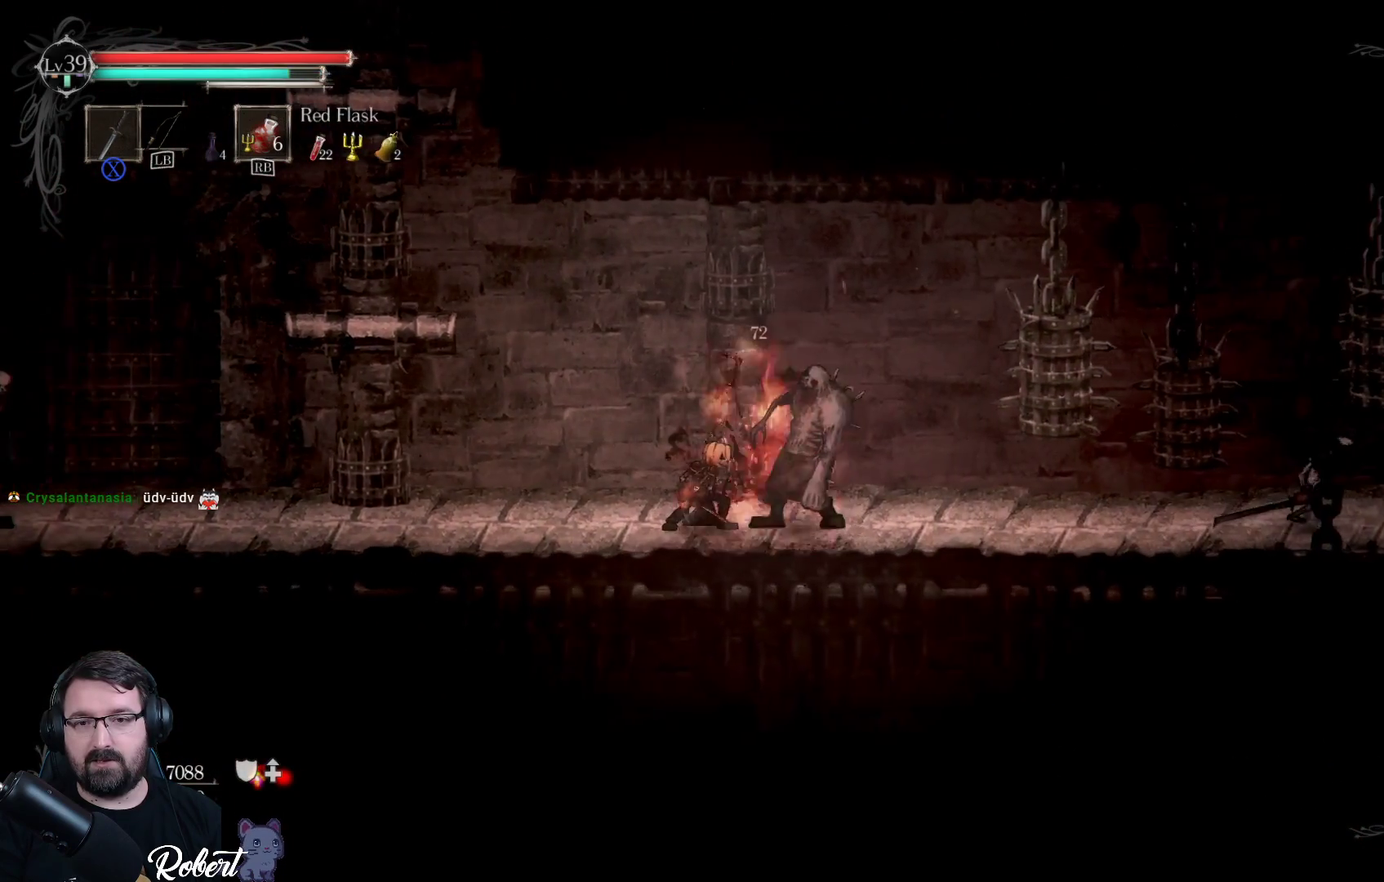
{"buttons": [], "left_stick": "right", "right_stick": "center", "events": [[33, "X", "down"], [67, "X", "up"], [167, "X", "down"], [233, "X", "up"], [333, "X", "down"], [400, "left_stick", "right"], [433, "X", "up"]]}
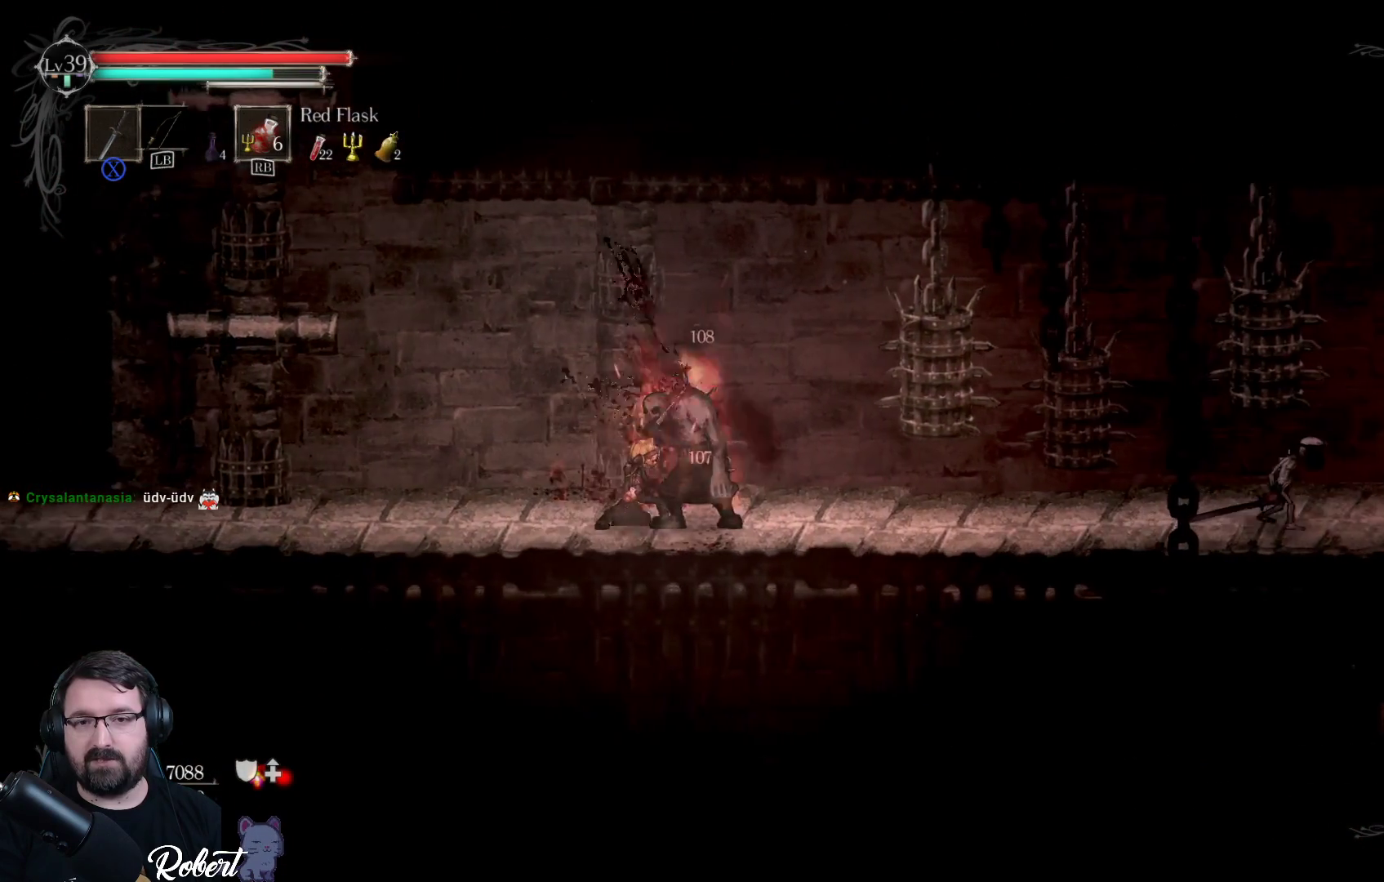
{"buttons": [], "left_stick": "right", "right_stick": "center", "events": [[233, "X", "down"], [300, "X", "up"]]}
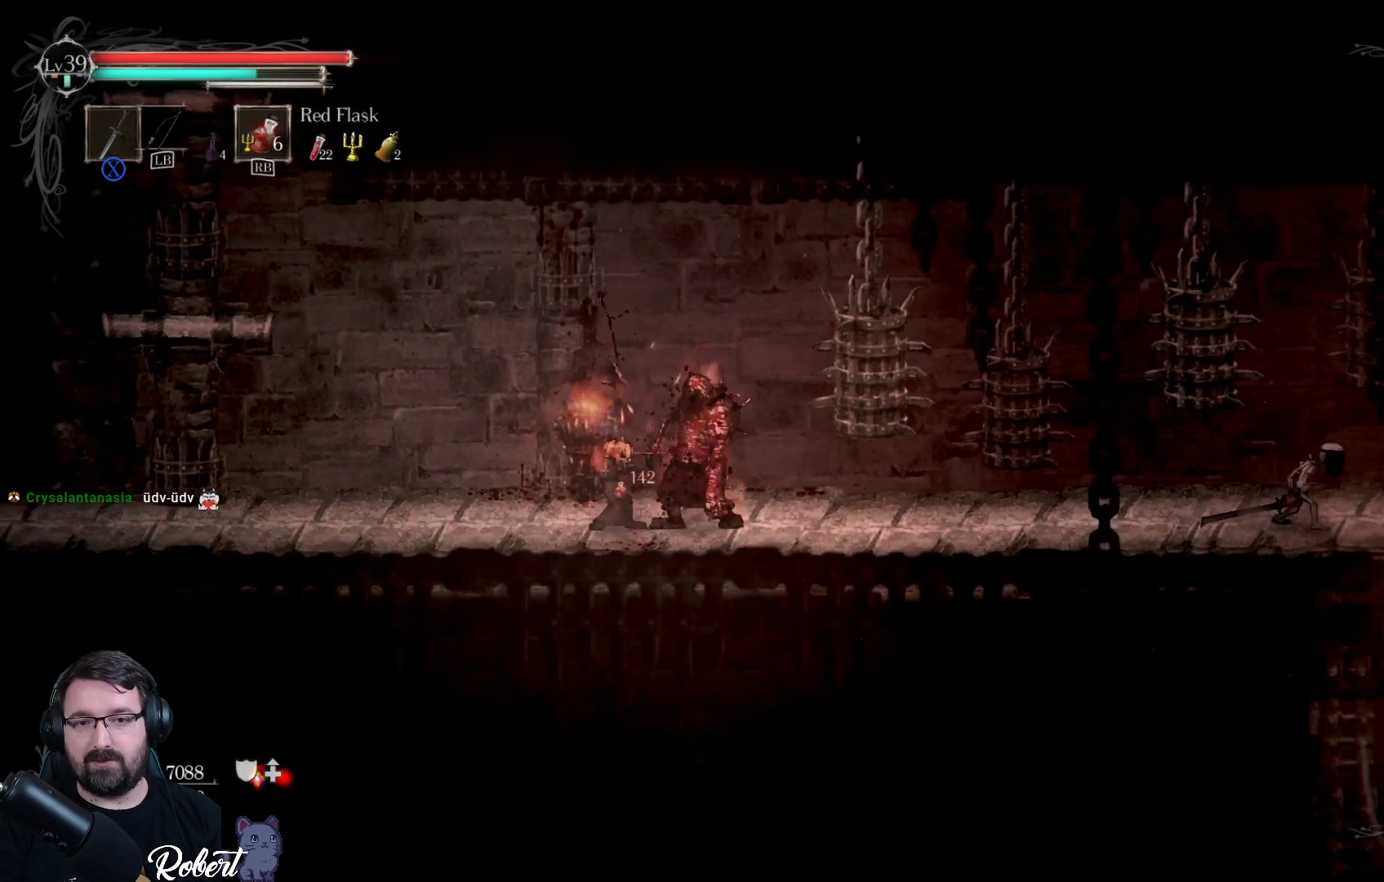
{"buttons": [], "left_stick": "right", "right_stick": "center", "events": []}
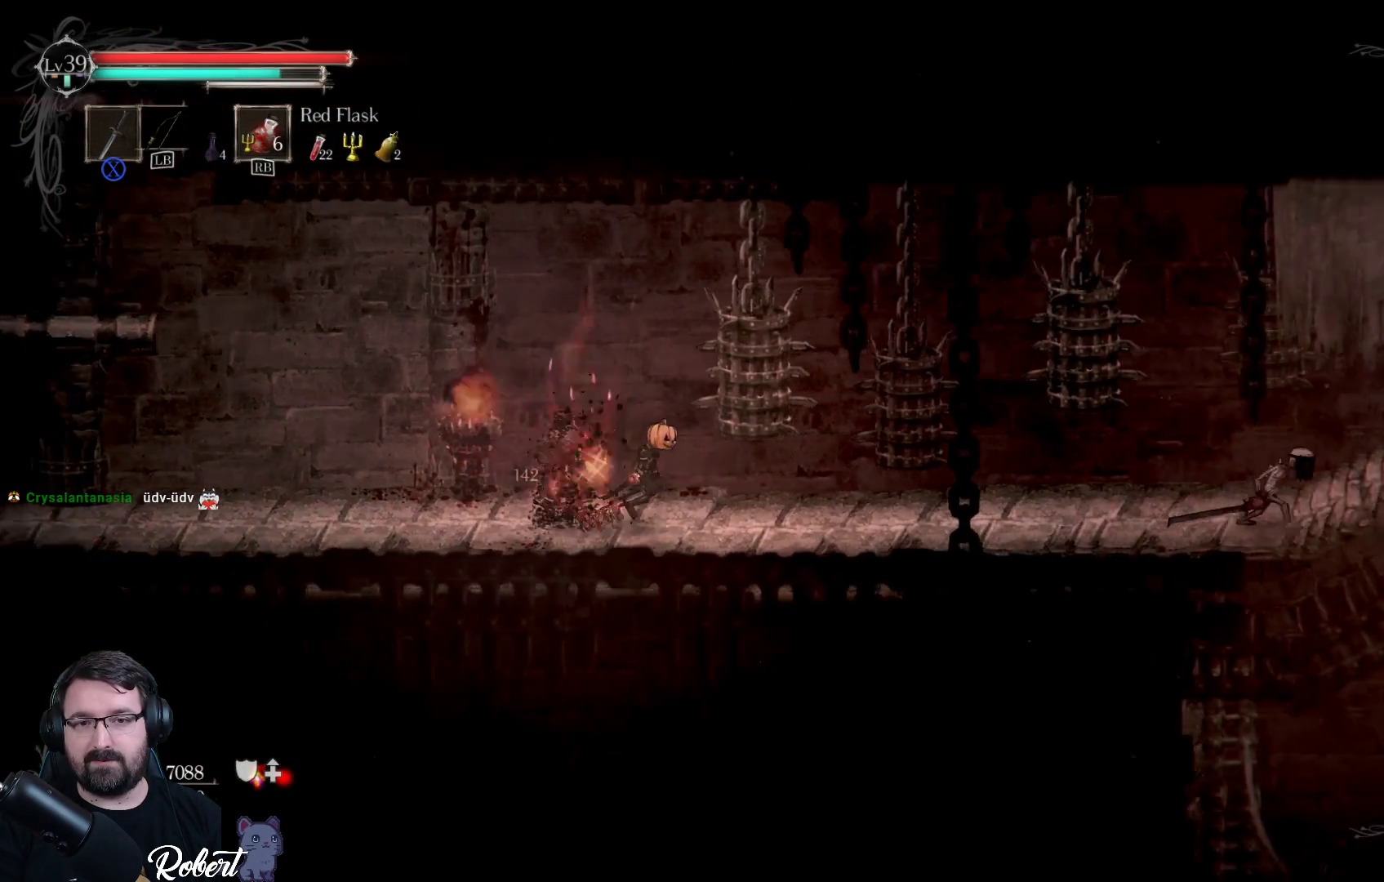
{"buttons": [], "left_stick": "right", "right_stick": "center", "events": []}
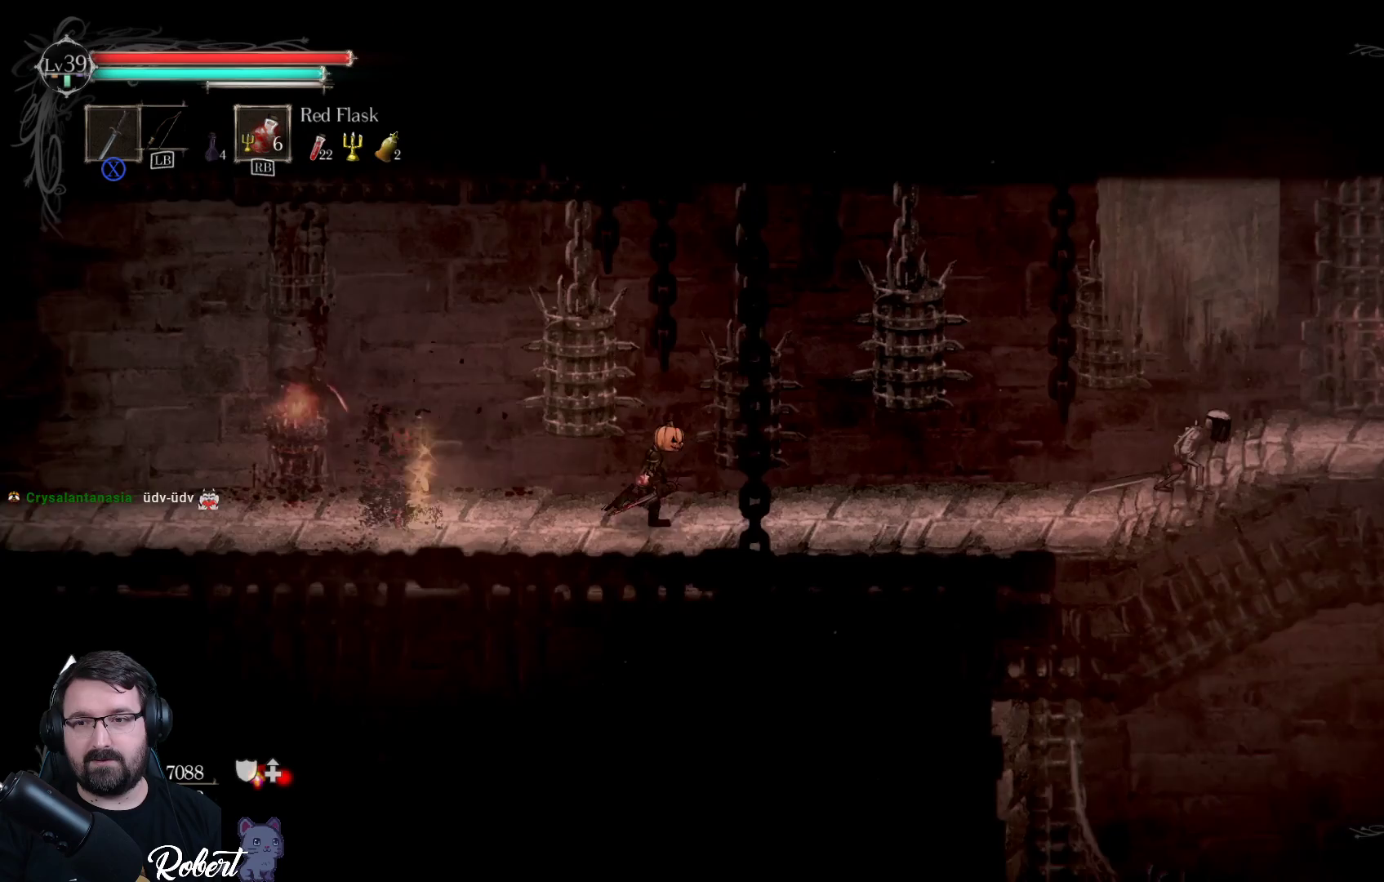
{"buttons": [], "left_stick": "right", "right_stick": "center", "events": []}
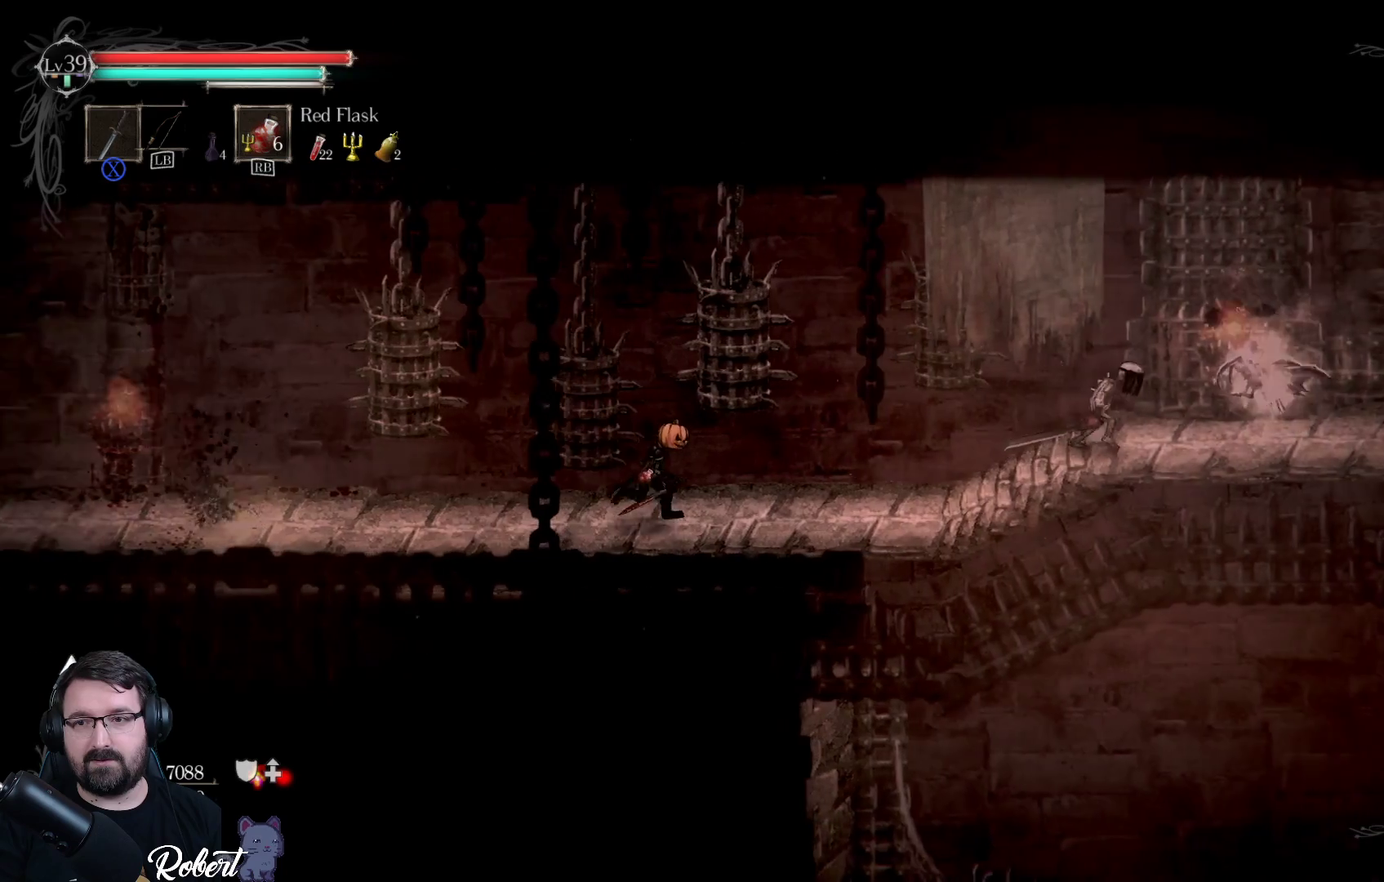
{"buttons": [], "left_stick": "right", "right_stick": "center", "events": []}
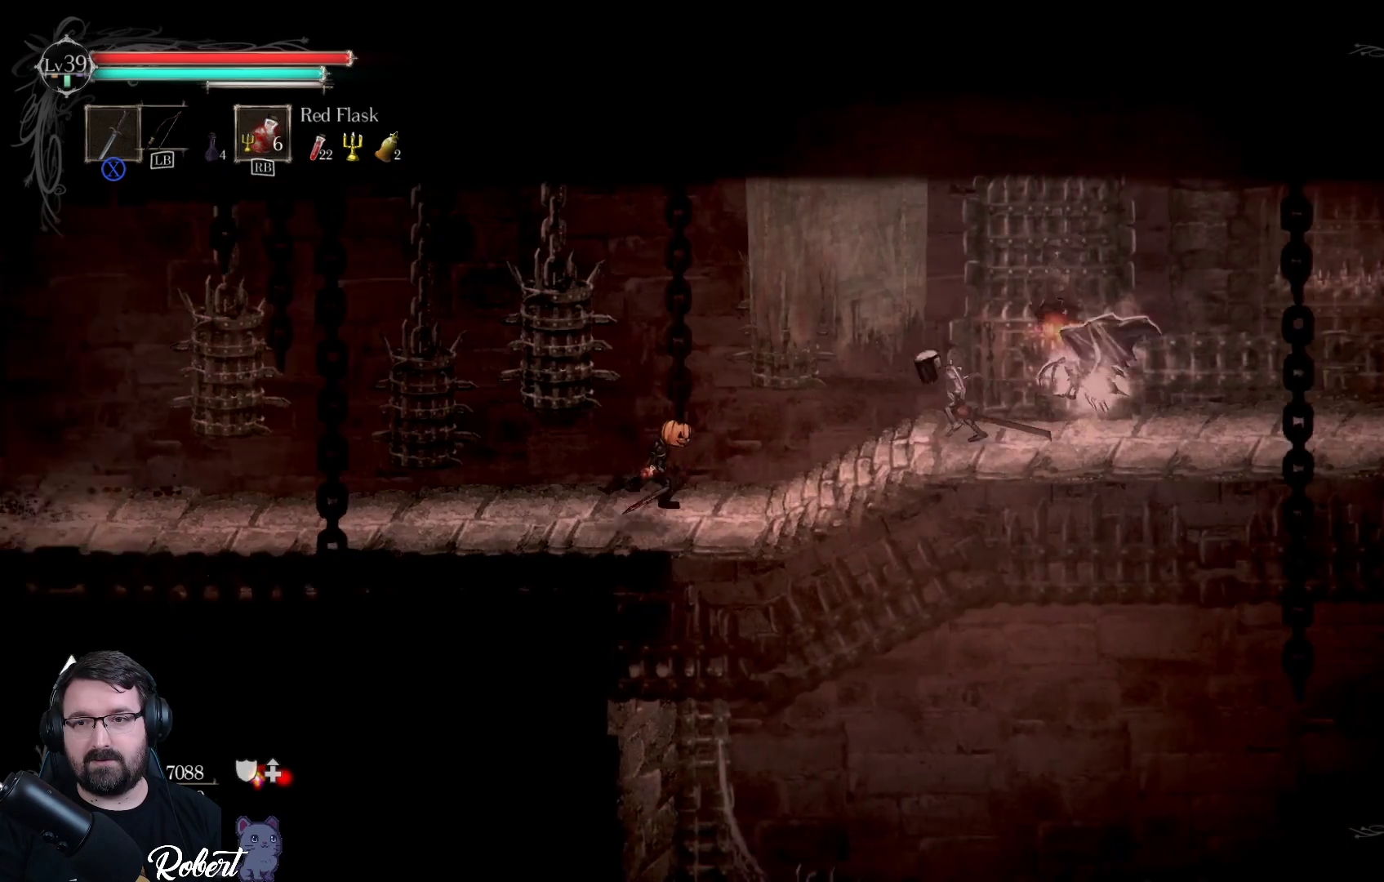
{"buttons": ["X"], "left_stick": "right", "right_stick": "center", "events": [[267, "X", "down"], [367, "X", "up"], [467, "X", "down"]]}
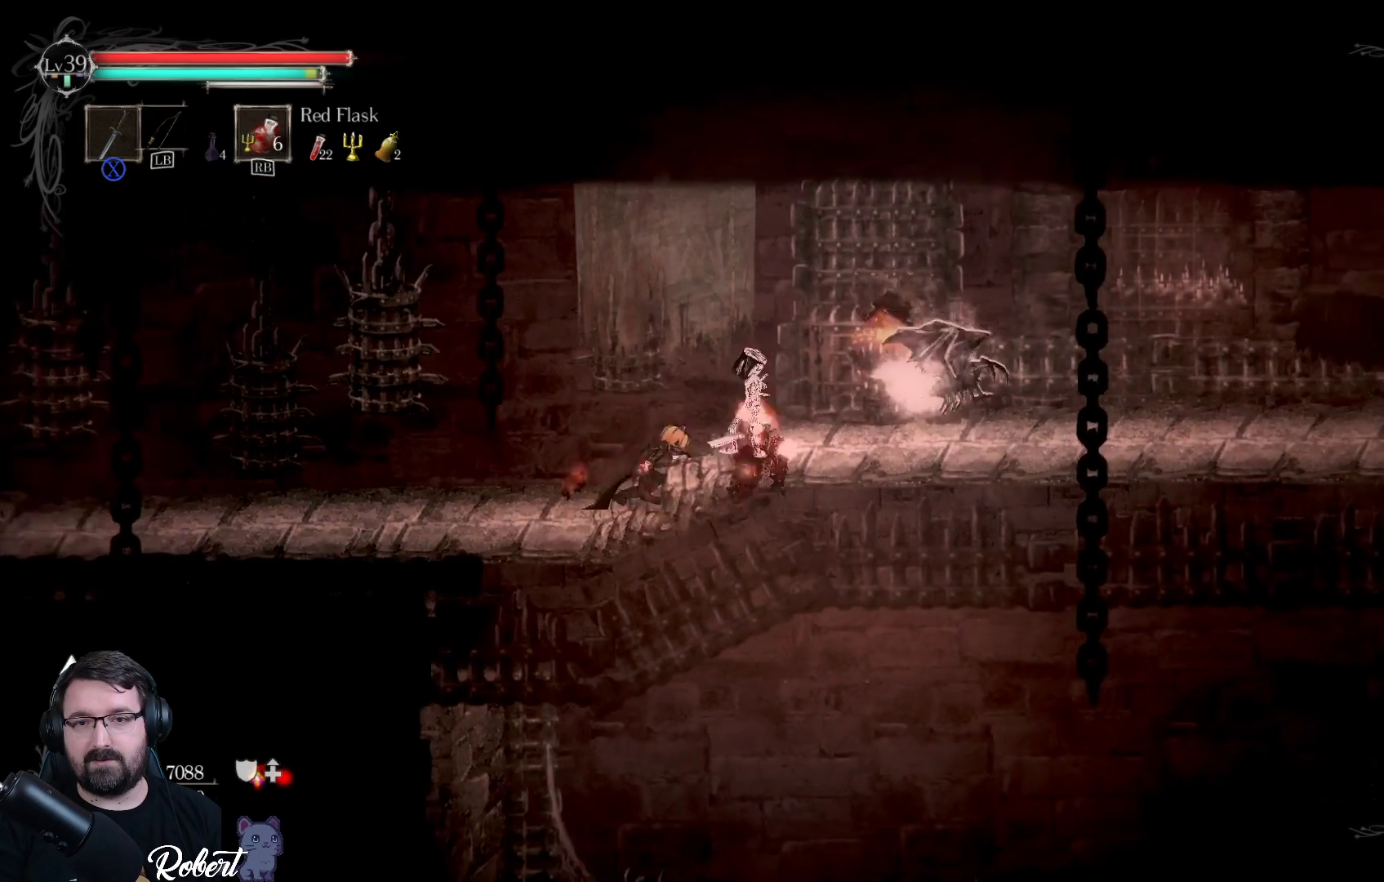
{"buttons": ["X"], "left_stick": "right", "right_stick": "center", "events": [[33, "X", "up"], [167, "X", "down"], [233, "X", "up"], [333, "X", "down"], [400, "X", "up"], [500, "X", "down"]]}
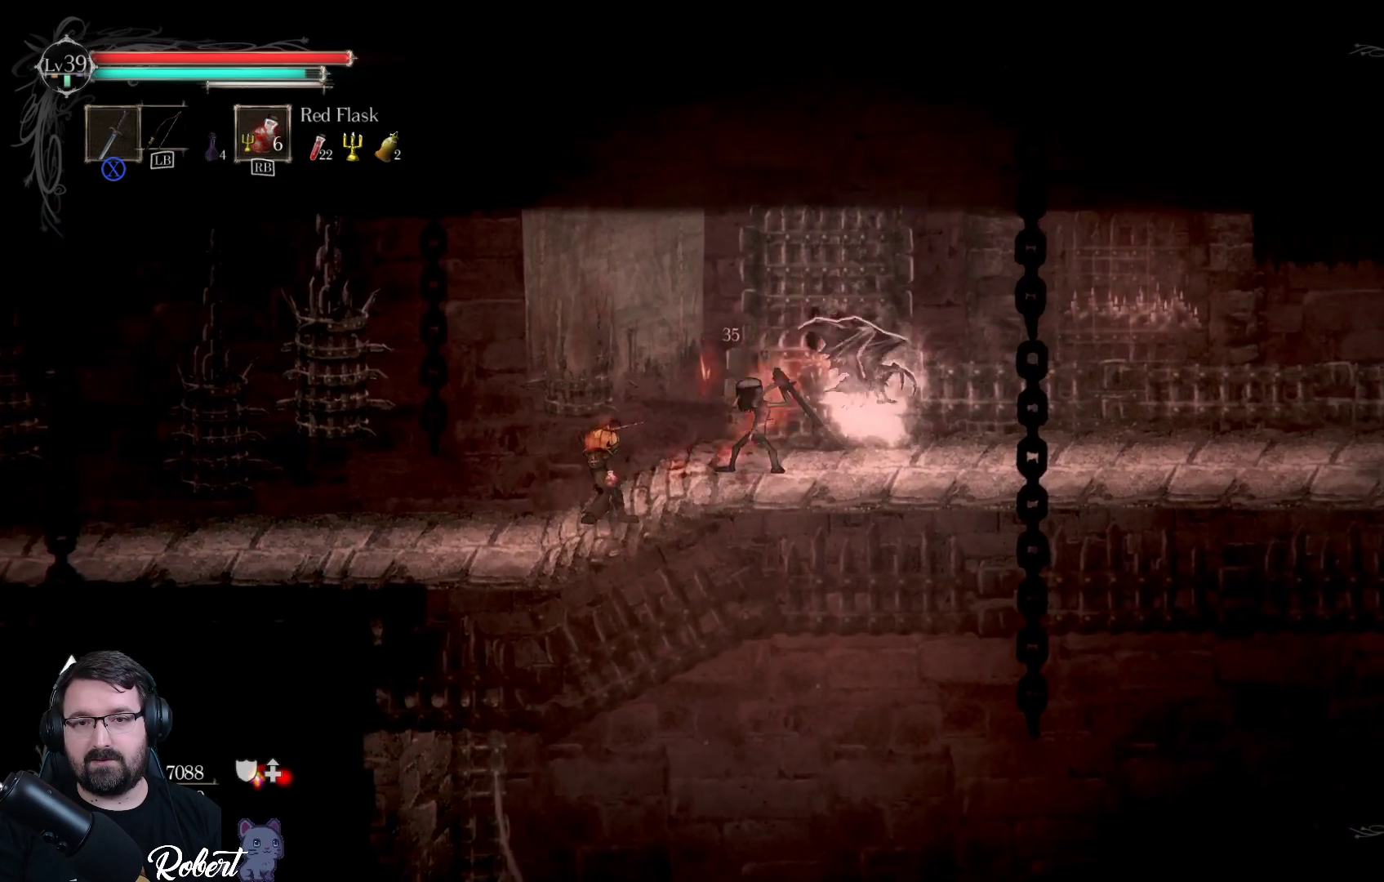
{"buttons": [], "left_stick": "right", "right_stick": "center", "events": [[67, "X", "up"], [167, "X", "down"], [267, "X", "up"], [367, "X", "down"], [433, "X", "up"]]}
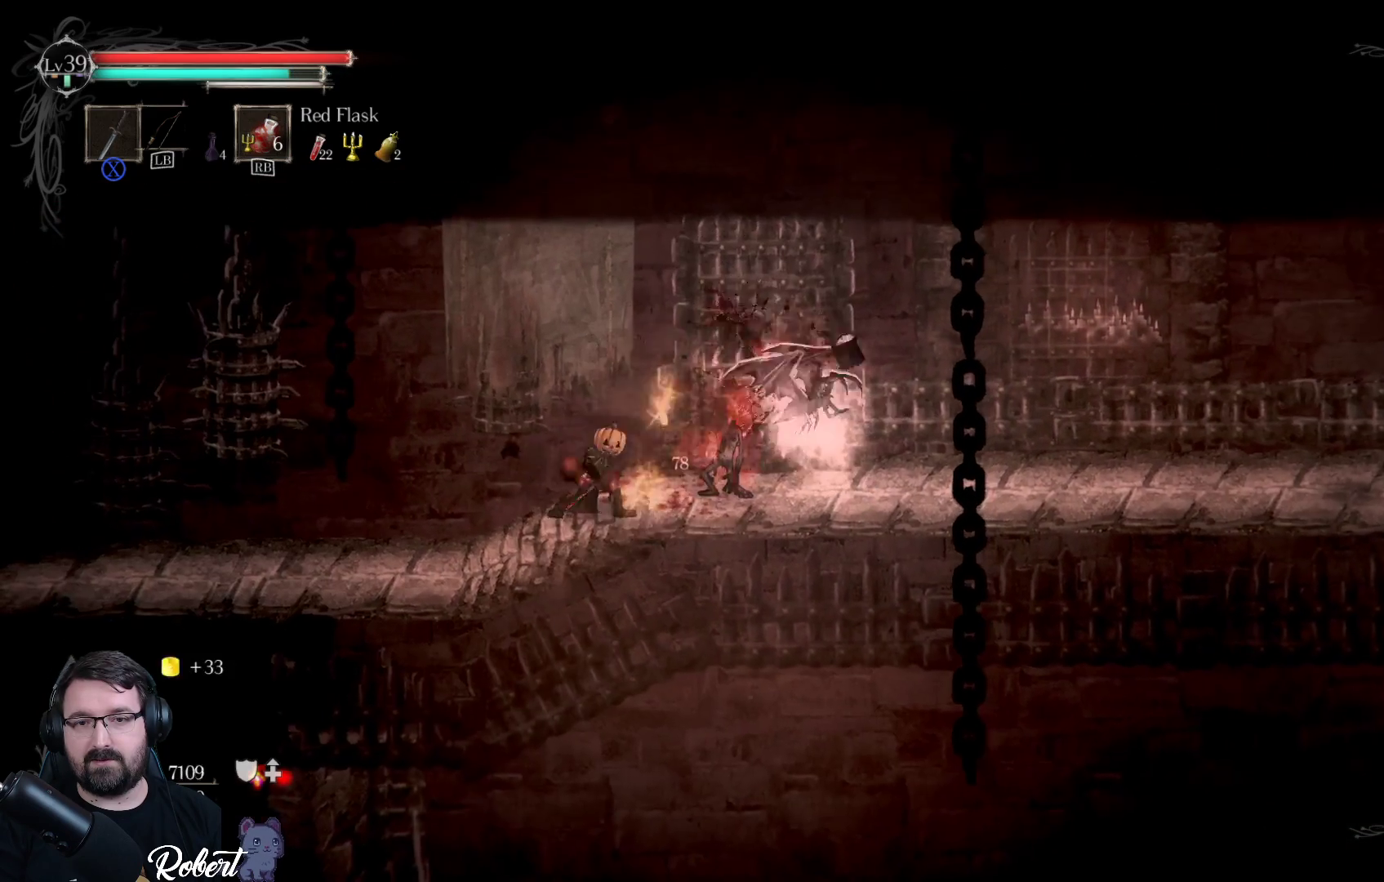
{"buttons": ["X"], "left_stick": "center", "right_stick": "center", "events": [[67, "X", "down"], [167, "X", "up"], [267, "X", "down"], [367, "X", "up"], [467, "X", "down"], [467, "left_stick", "center"]]}
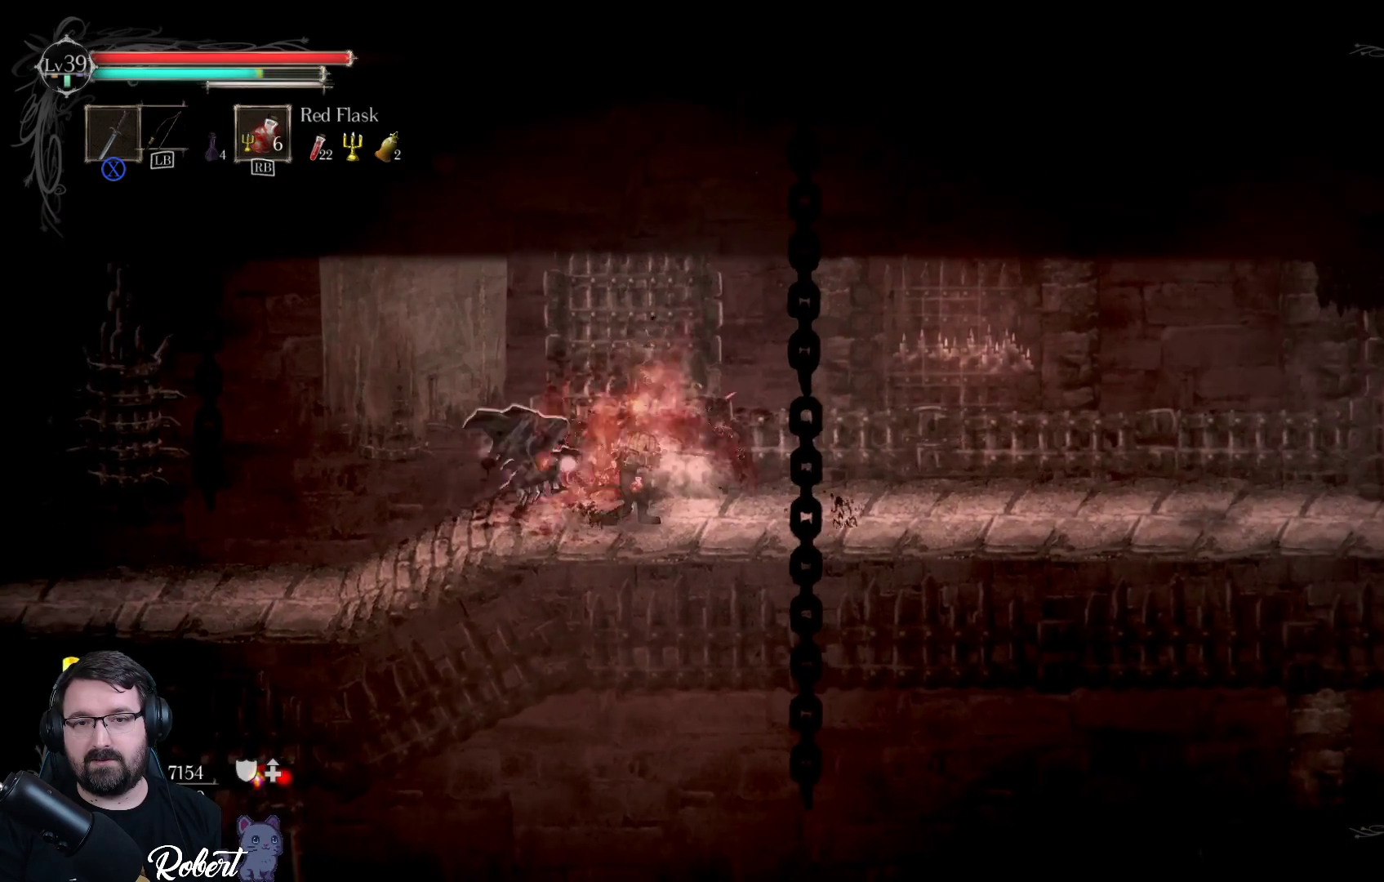
{"buttons": ["X"], "left_stick": "left", "right_stick": "center", "events": [[67, "X", "up"], [167, "X", "down"], [233, "X", "up"], [367, "left_stick", "left"], [500, "X", "down"]]}
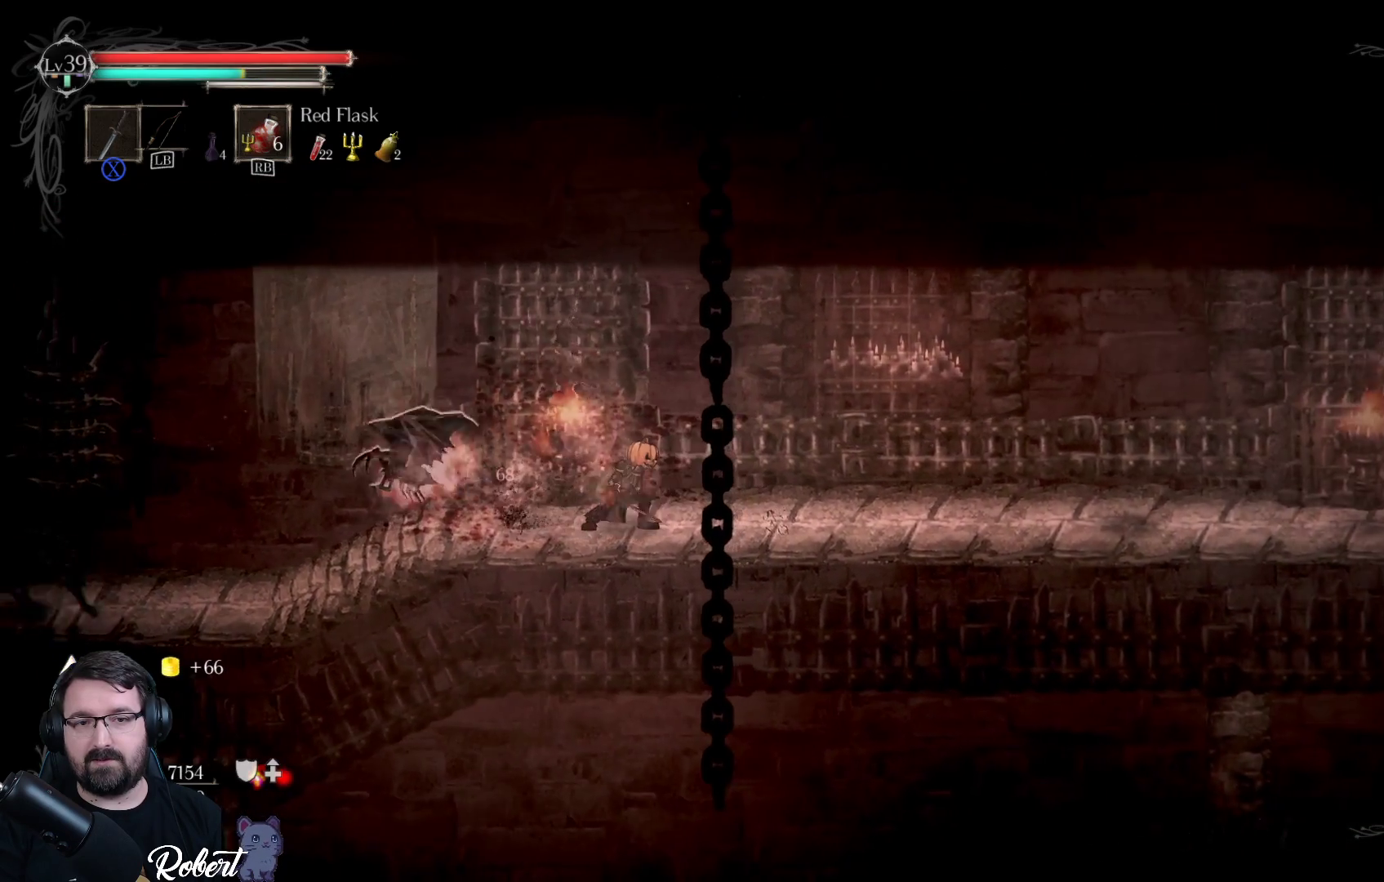
{"buttons": [], "left_stick": "left", "right_stick": "center", "events": [[100, "X", "up"]]}
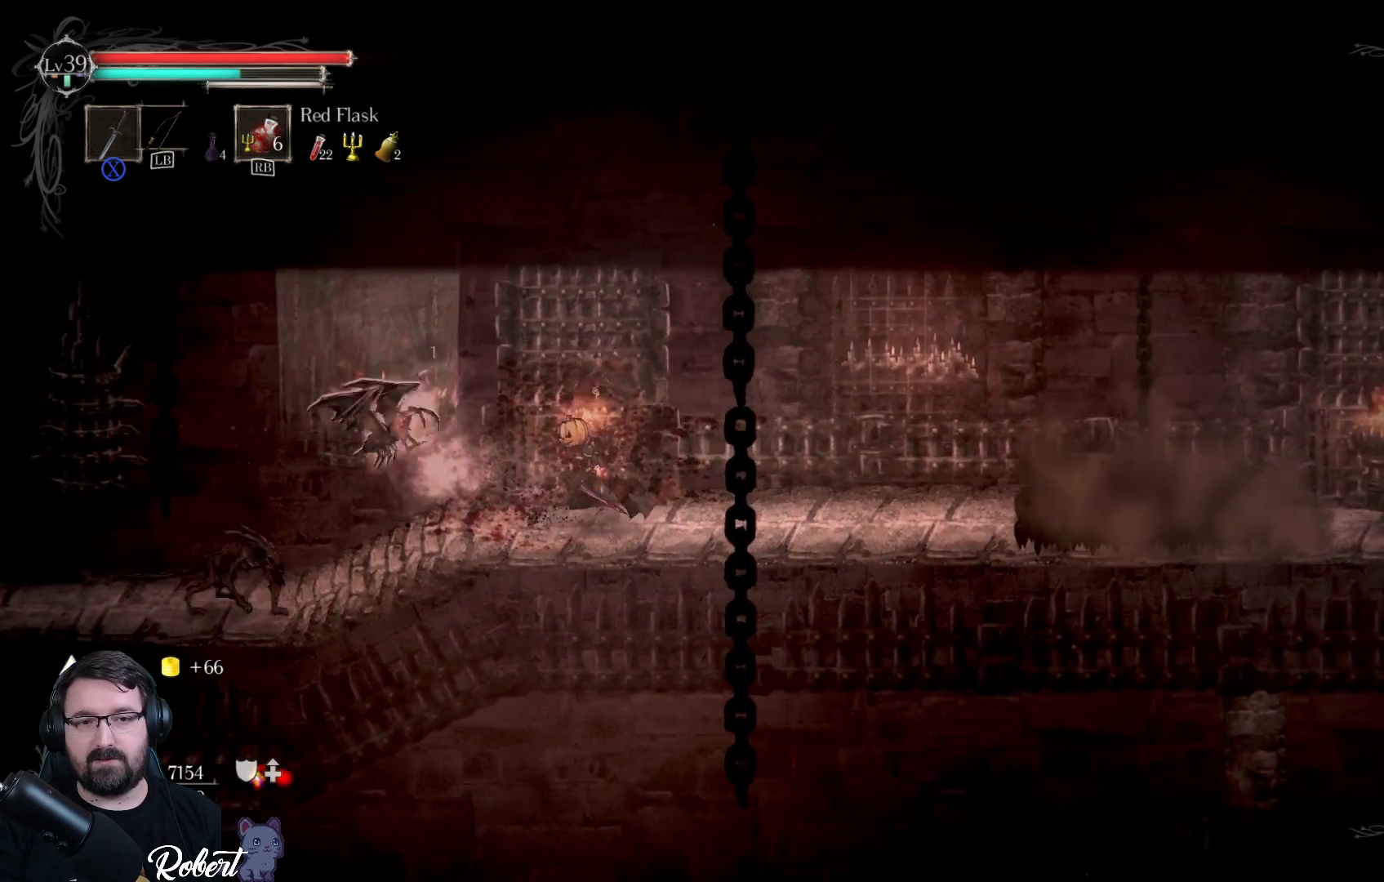
{"buttons": ["X"], "left_stick": "left", "right_stick": "center", "events": [[233, "X", "down"], [333, "X", "up"], [433, "X", "down"]]}
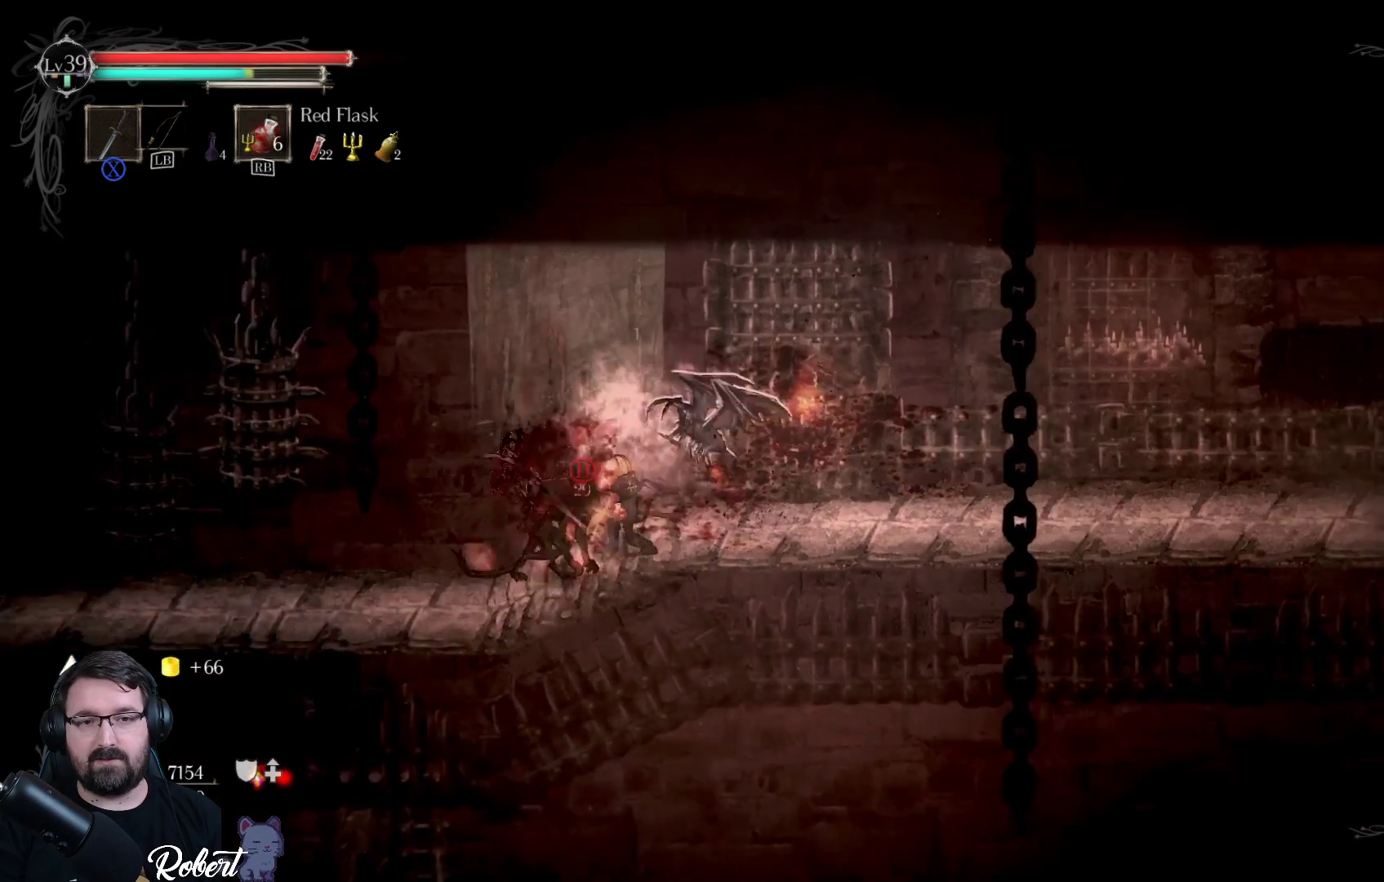
{"buttons": ["X"], "left_stick": "center", "right_stick": "center", "events": [[33, "X", "up"], [100, "X", "down"], [200, "X", "up"], [267, "X", "down"], [267, "left_stick", "center"], [333, "X", "up"], [433, "X", "down"]]}
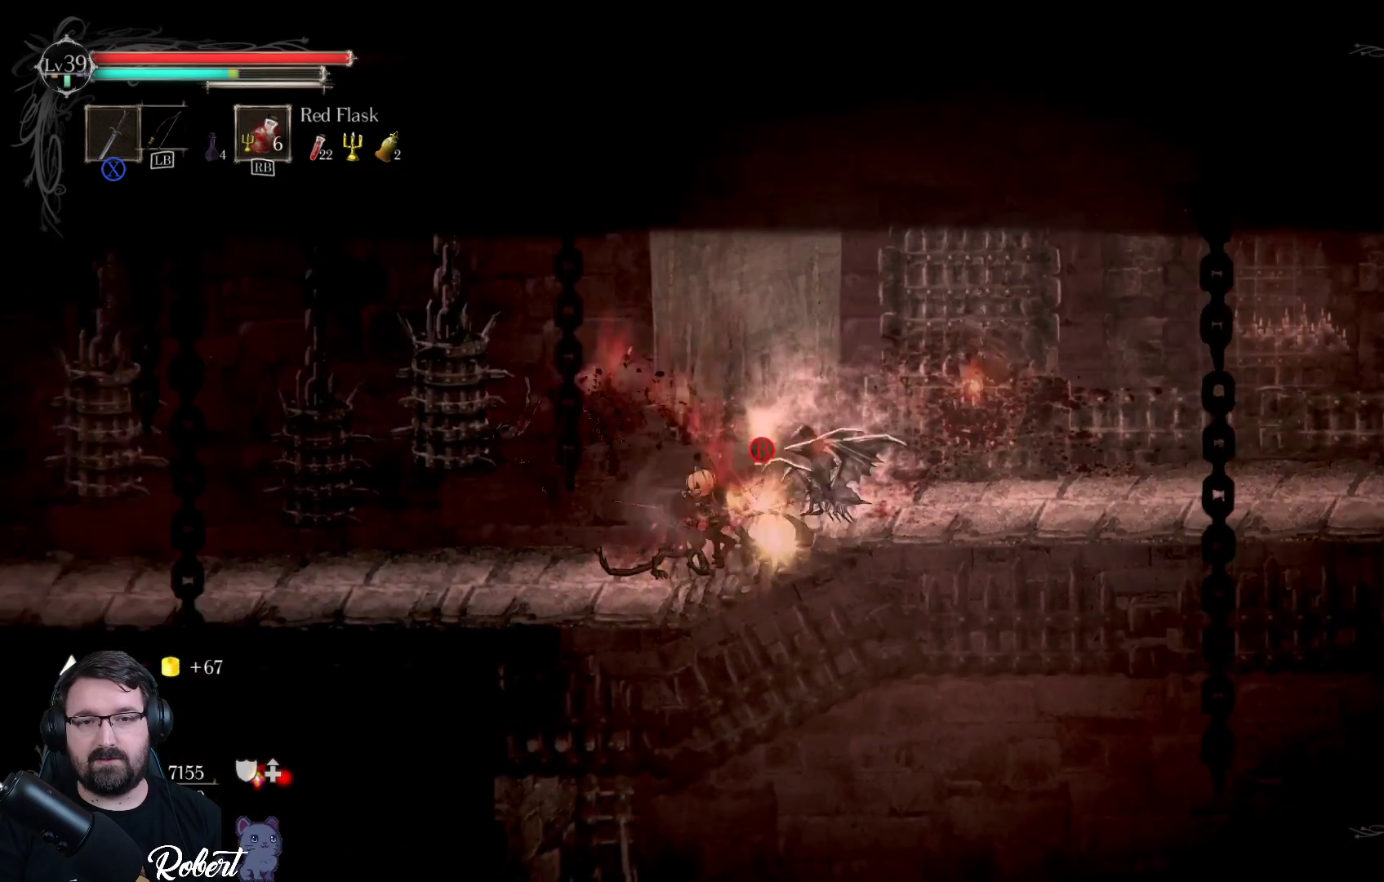
{"buttons": ["X"], "left_stick": "right", "right_stick": "center", "events": [[33, "X", "up"], [100, "X", "down"], [200, "X", "up"], [300, "X", "down"], [367, "X", "up"], [467, "left_stick", "right"], [500, "X", "down"]]}
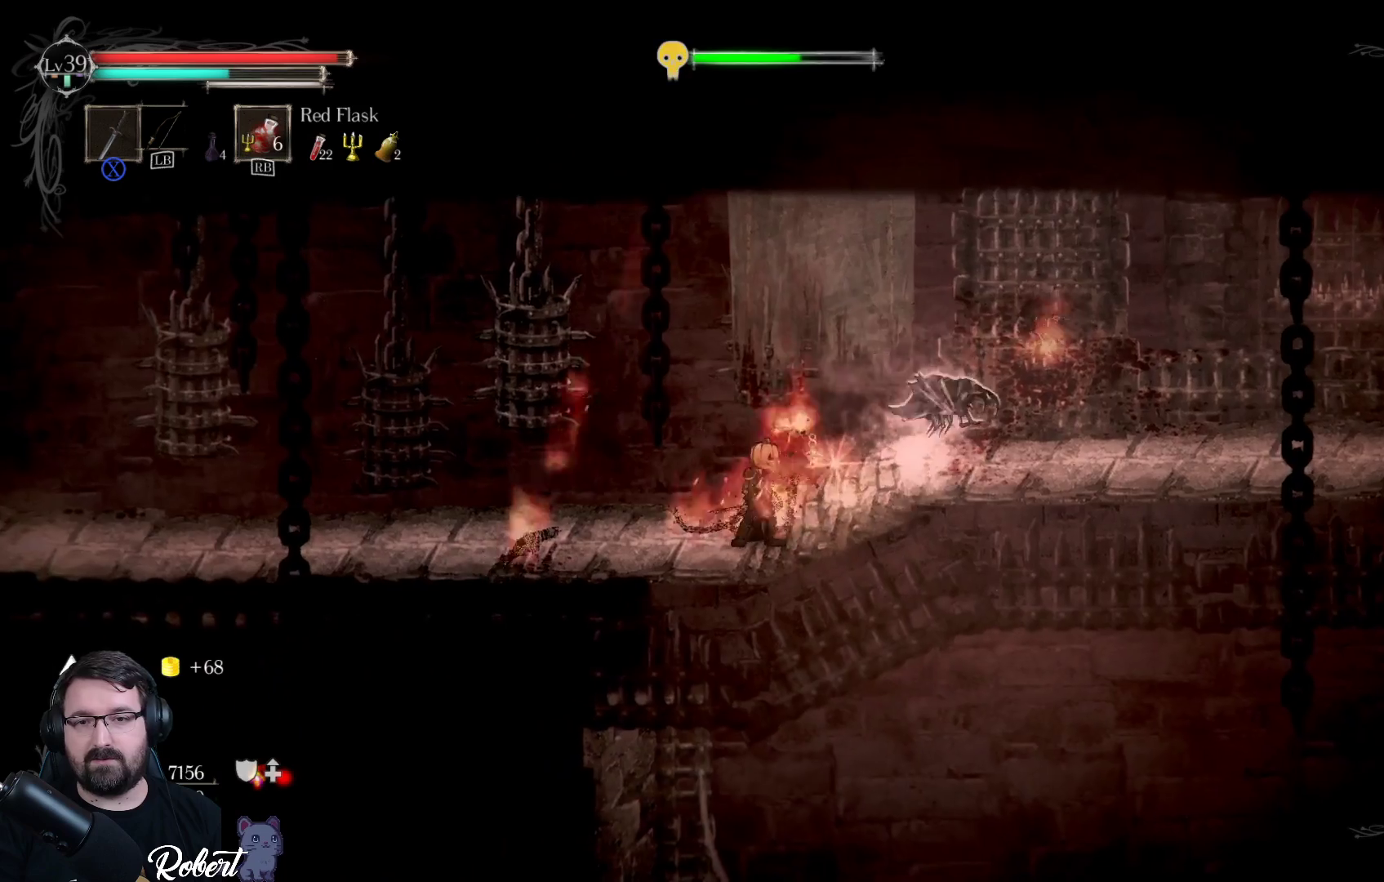
{"buttons": ["X"], "left_stick": "right", "right_stick": "center", "events": [[100, "X", "up"], [200, "X", "down"], [300, "X", "up"], [467, "X", "down"]]}
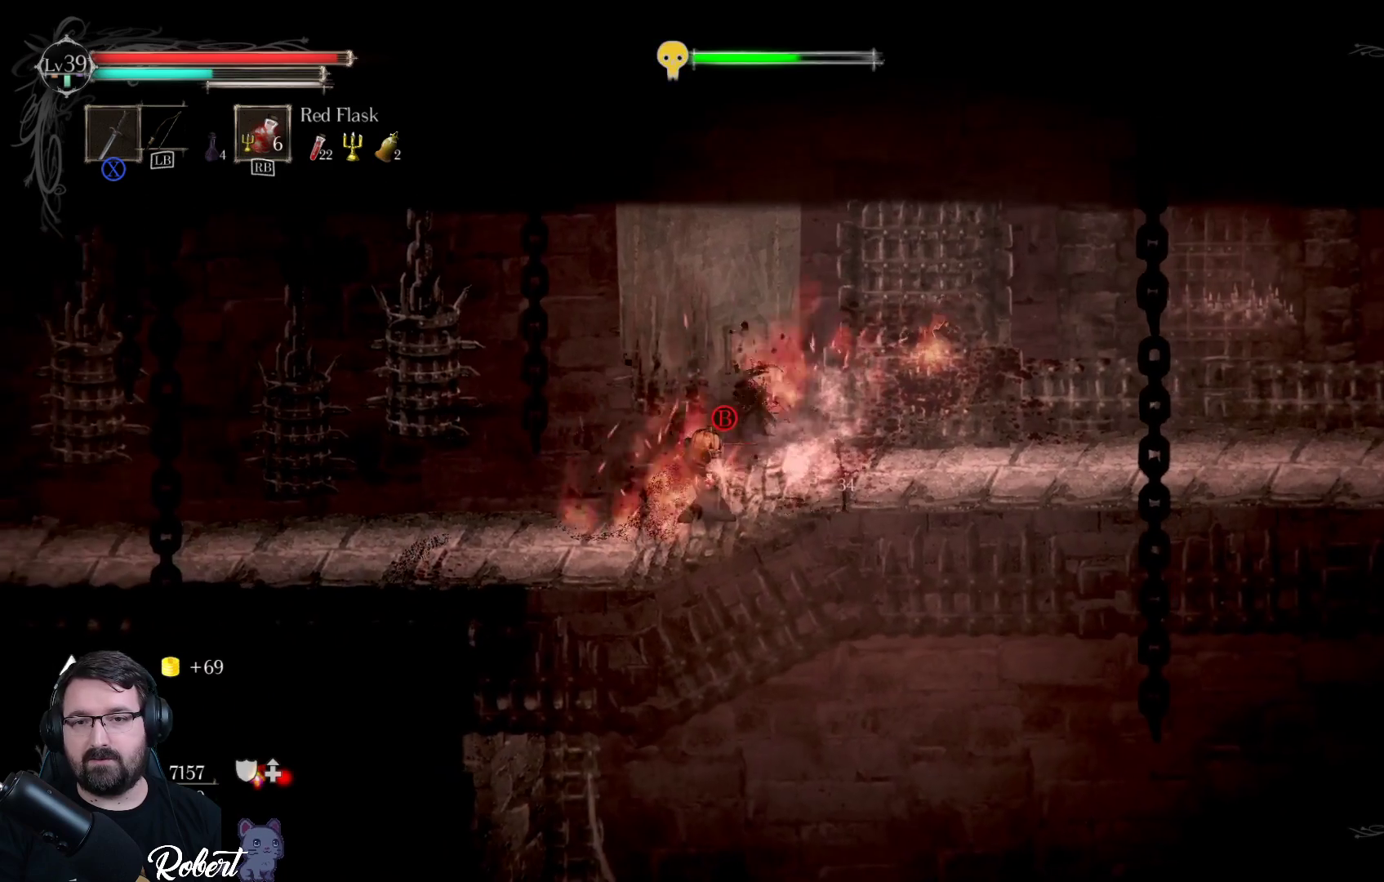
{"buttons": ["B"], "left_stick": "center", "right_stick": "center", "events": [[67, "X", "up"], [267, "left_stick", "center"], [467, "B", "down"]]}